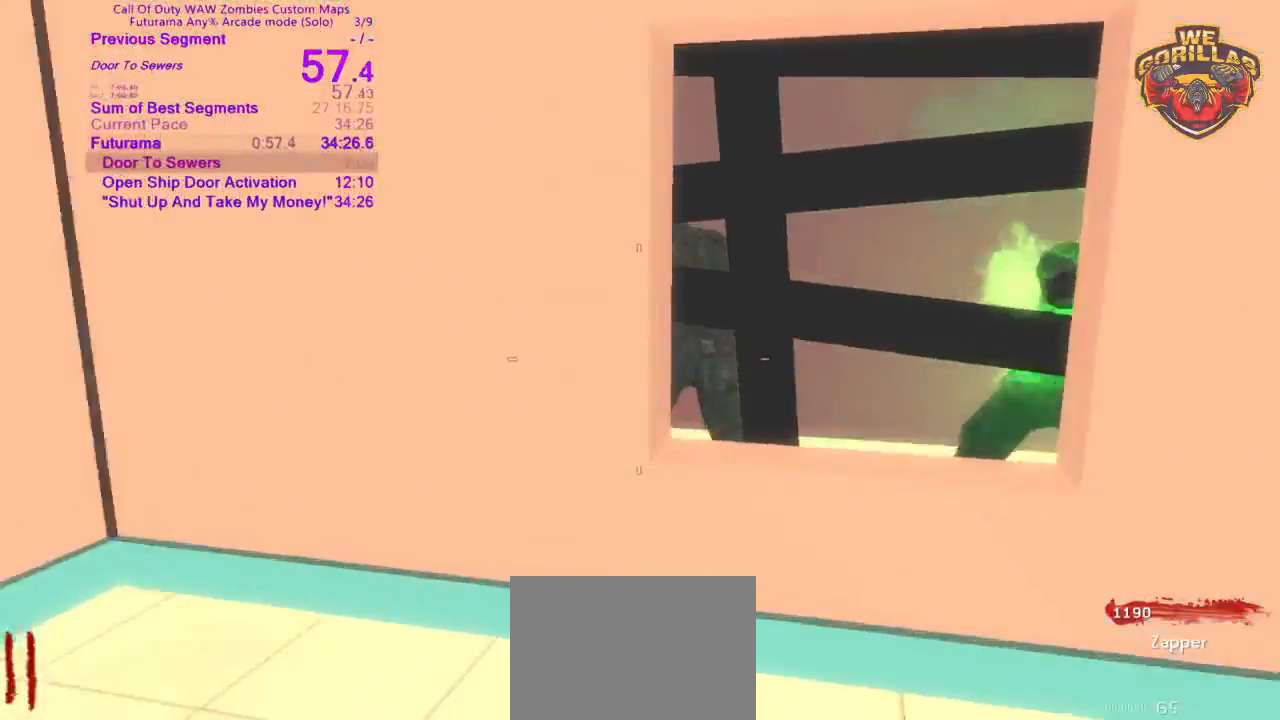
Gameplay with a controller (PlayStation layout); each line is a JSON object with the inputs held at the frame after it (dt_ms = milliseconds from this image to that frame). "button_events" lists button changes between this image and that frame as [ms after this image, input, new state], when the widget could be followed in between (sticks are given only as held states). Not read: CIRCLE L3 R3.
{"dt_ms": 500, "buttons": [], "left_stick": "center", "right_stick": "center", "button_events": []}
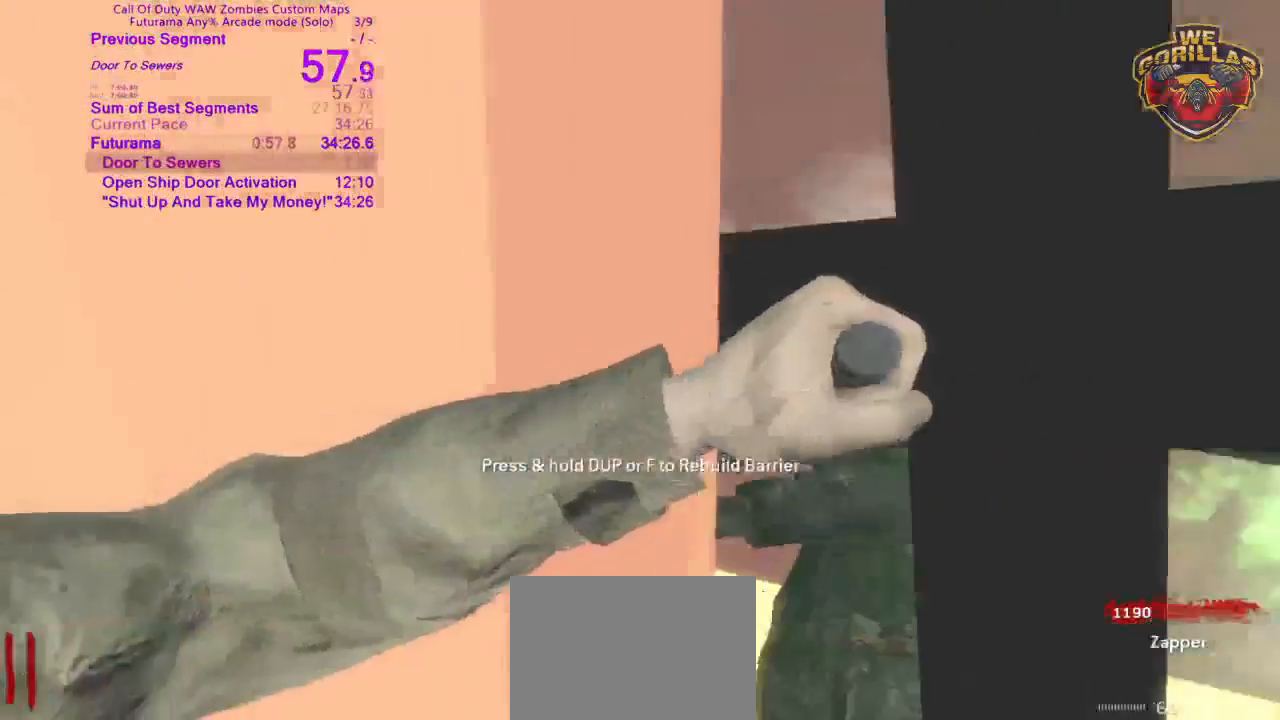
{"dt_ms": 500, "buttons": [], "left_stick": "center", "right_stick": "center", "button_events": []}
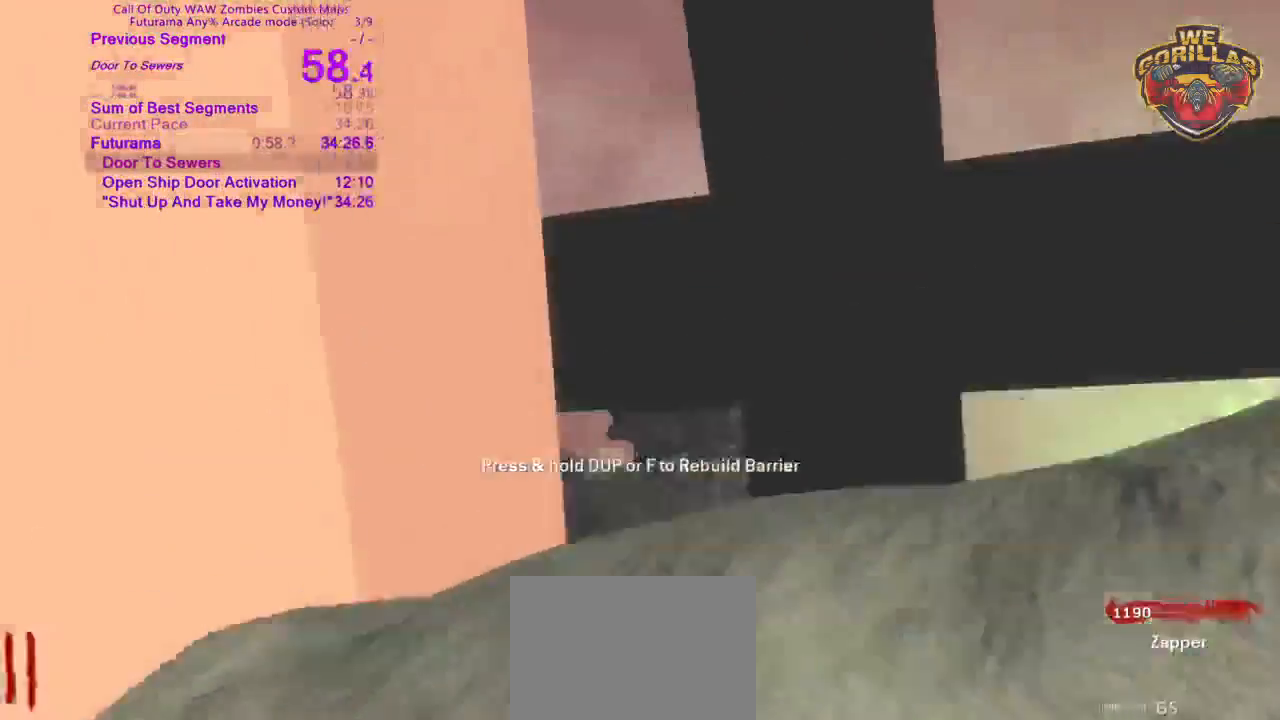
{"dt_ms": 500, "buttons": [], "left_stick": "center", "right_stick": "center", "button_events": []}
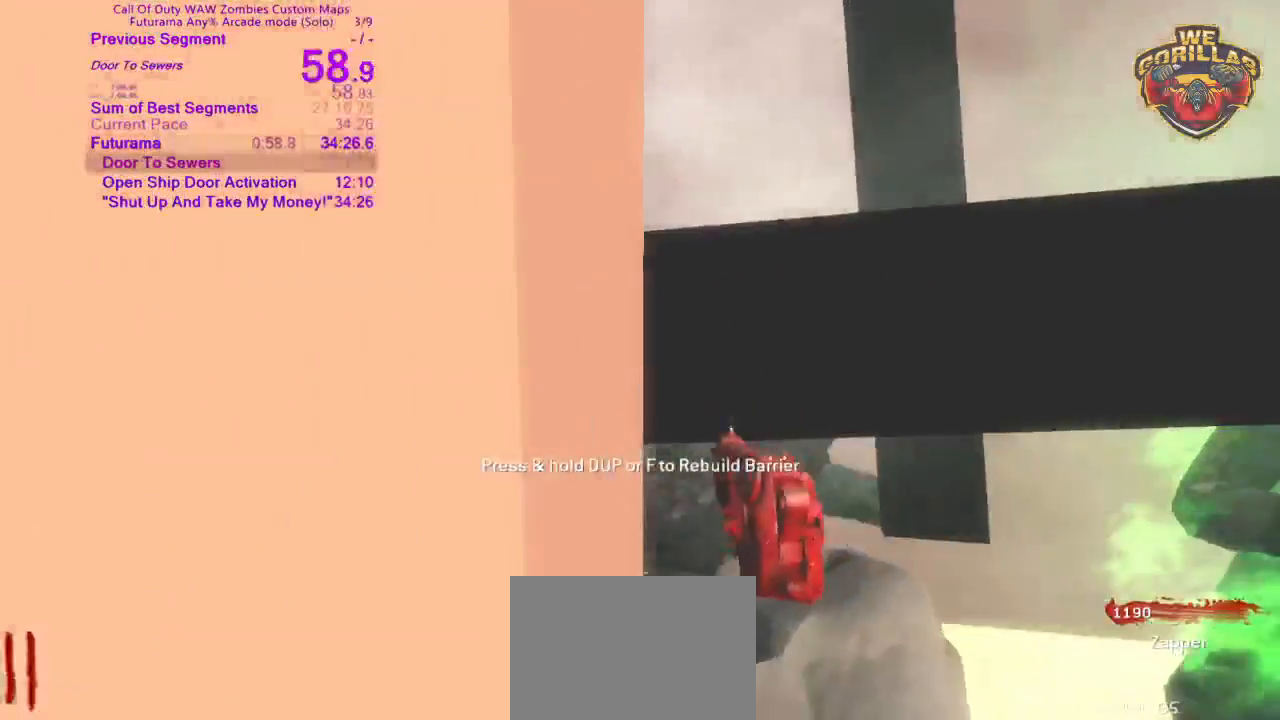
{"dt_ms": 500, "buttons": [], "left_stick": "center", "right_stick": "center", "button_events": []}
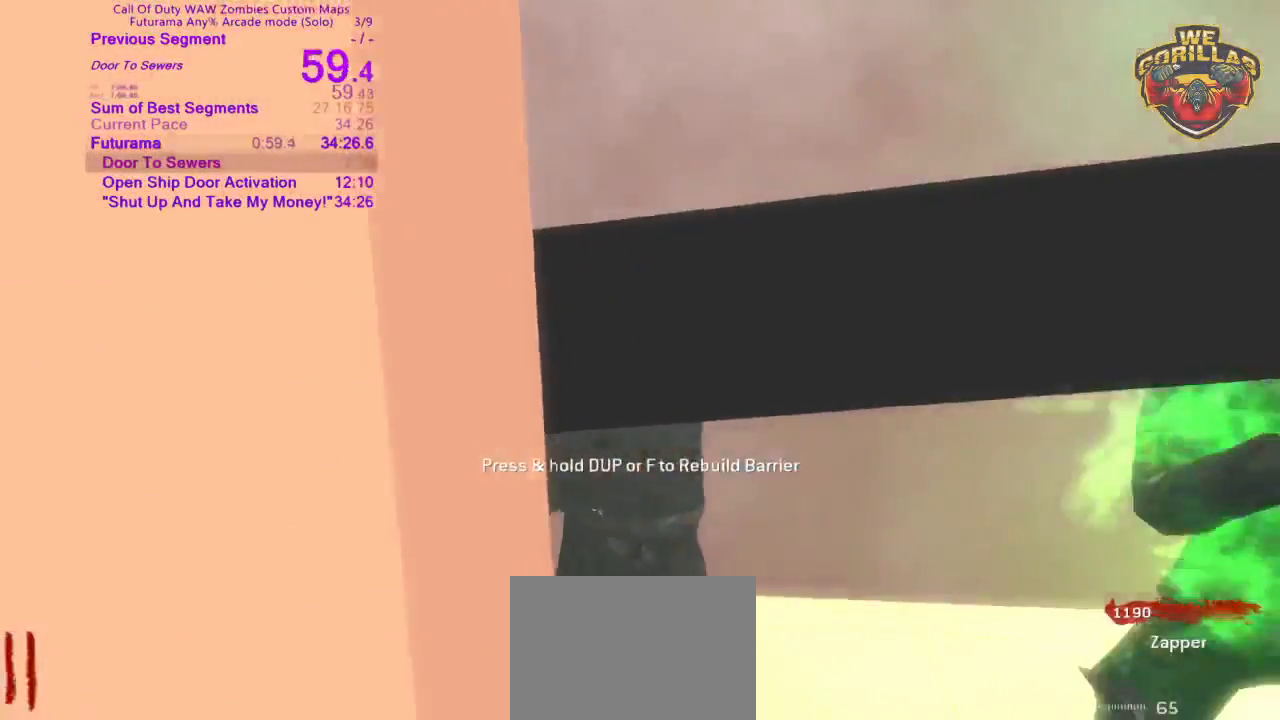
{"dt_ms": 500, "buttons": [], "left_stick": "center", "right_stick": "center", "button_events": []}
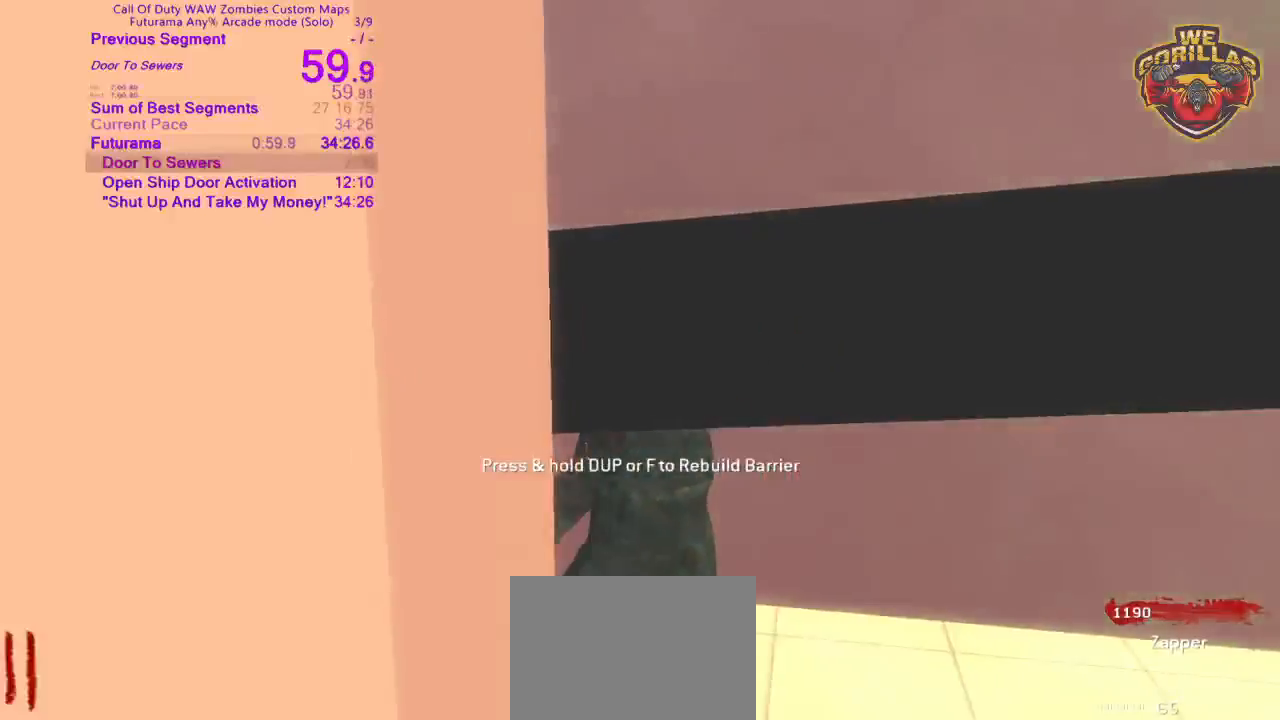
{"dt_ms": 1000, "buttons": [], "left_stick": "down", "right_stick": "center"}
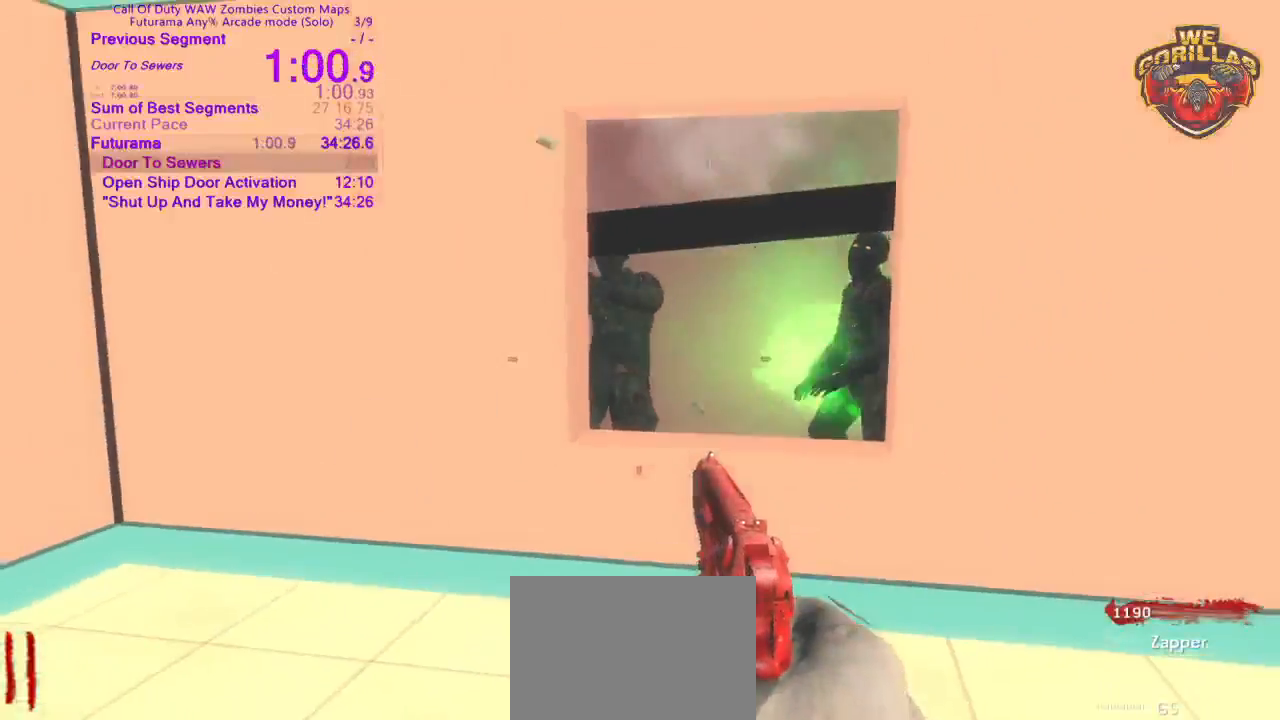
{"dt_ms": 500, "buttons": ["L2"], "left_stick": "down", "right_stick": "center", "button_events": [[100, "L2", "down"]]}
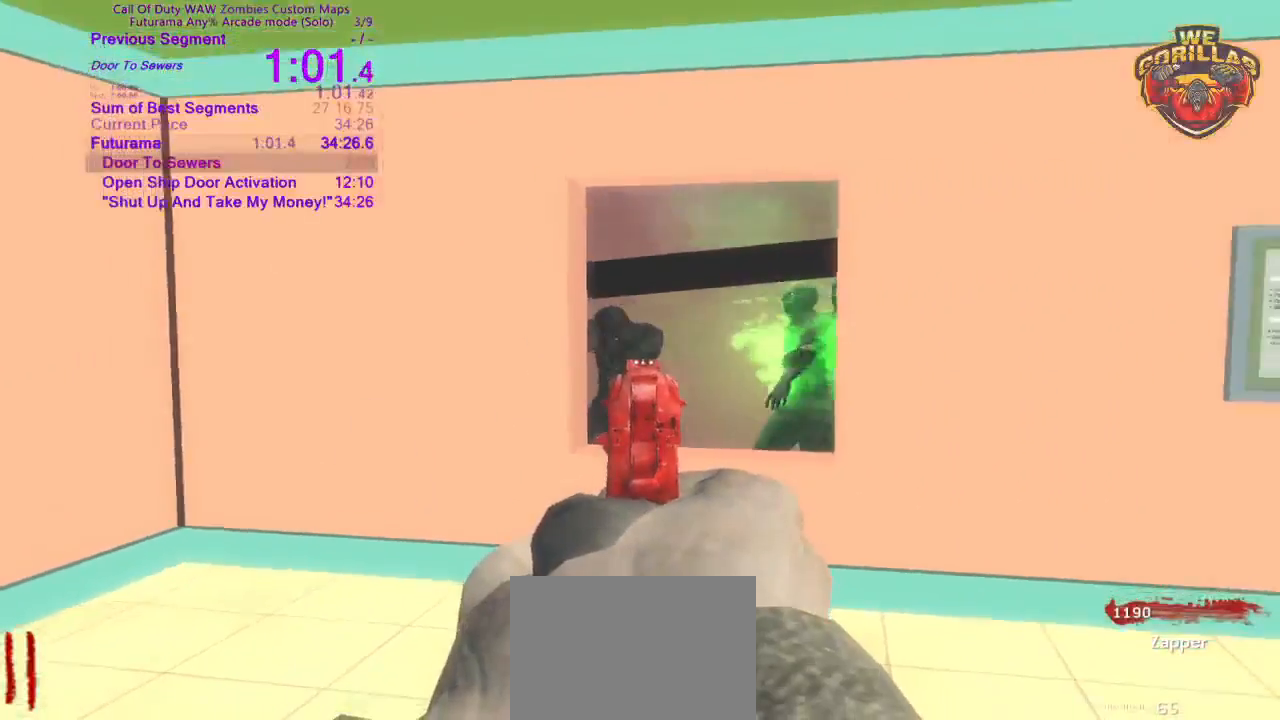
{"dt_ms": 500, "buttons": ["L2"], "left_stick": "down", "right_stick": "center", "button_events": []}
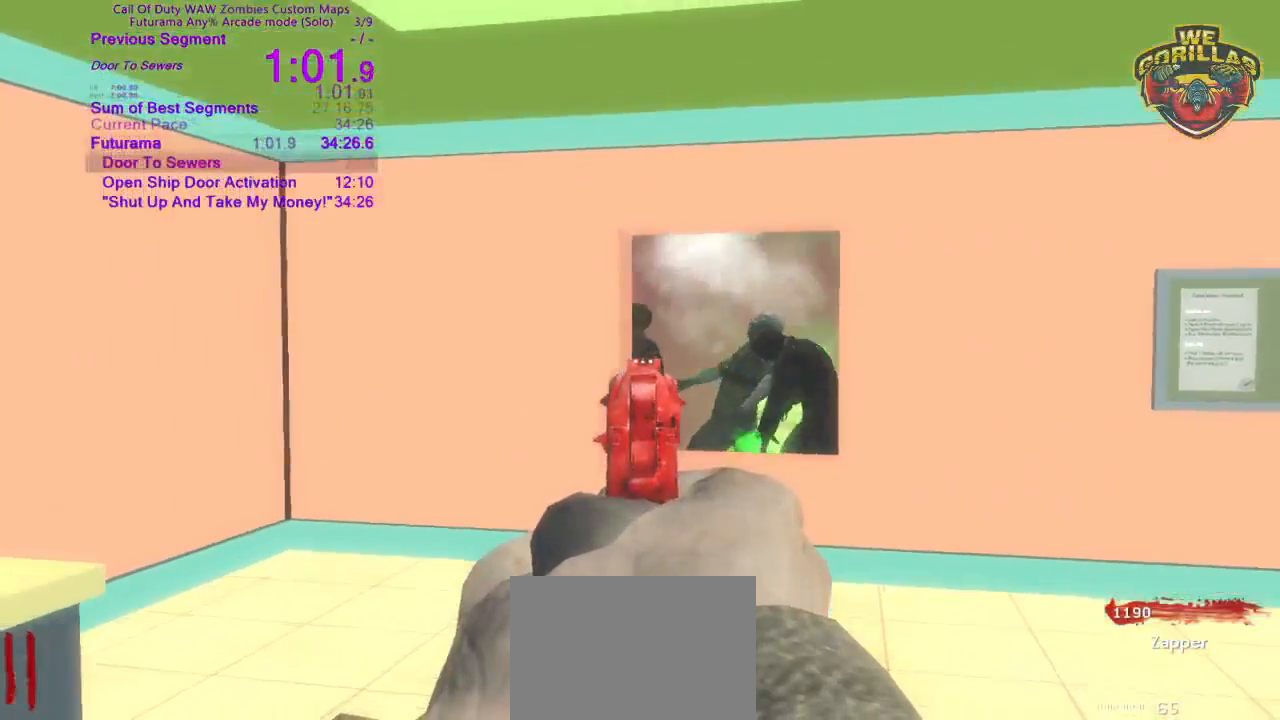
{"dt_ms": 500, "buttons": ["L2"], "left_stick": "center", "right_stick": "center", "button_events": []}
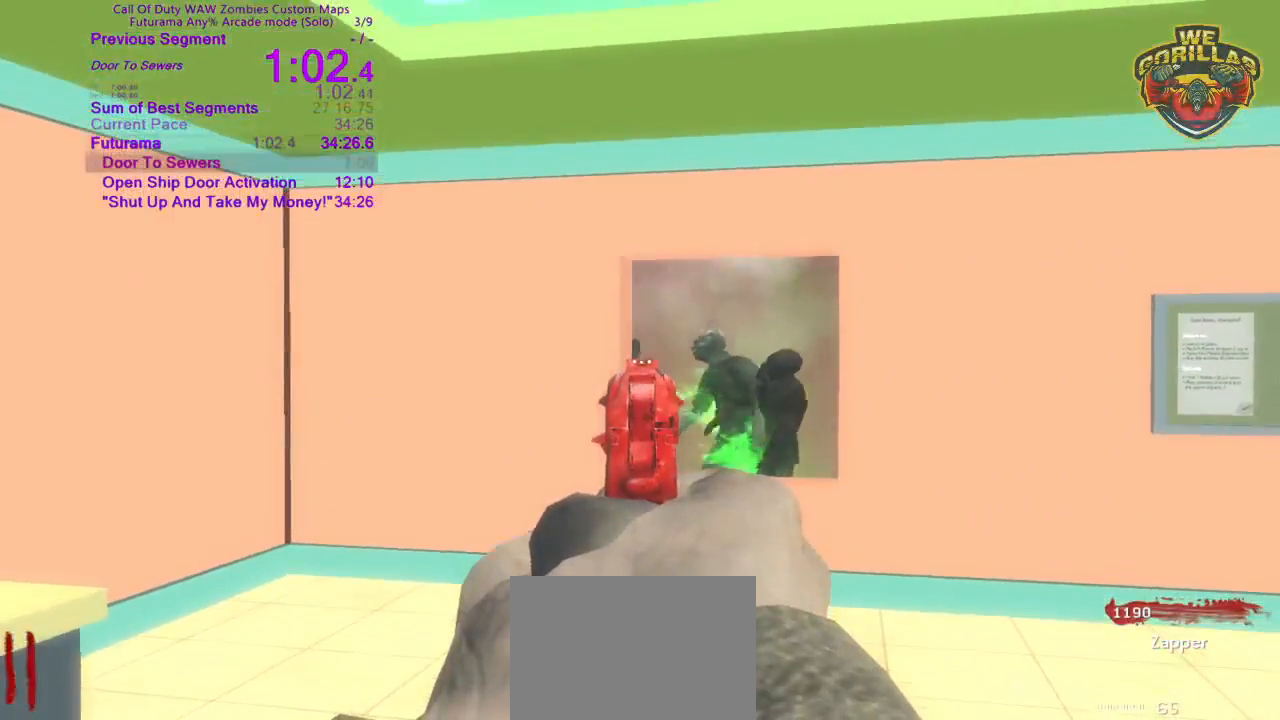
{"dt_ms": 500, "buttons": ["L2"], "left_stick": "center", "right_stick": "center", "button_events": [[117, "R2", "down"], [267, "R2", "up"]]}
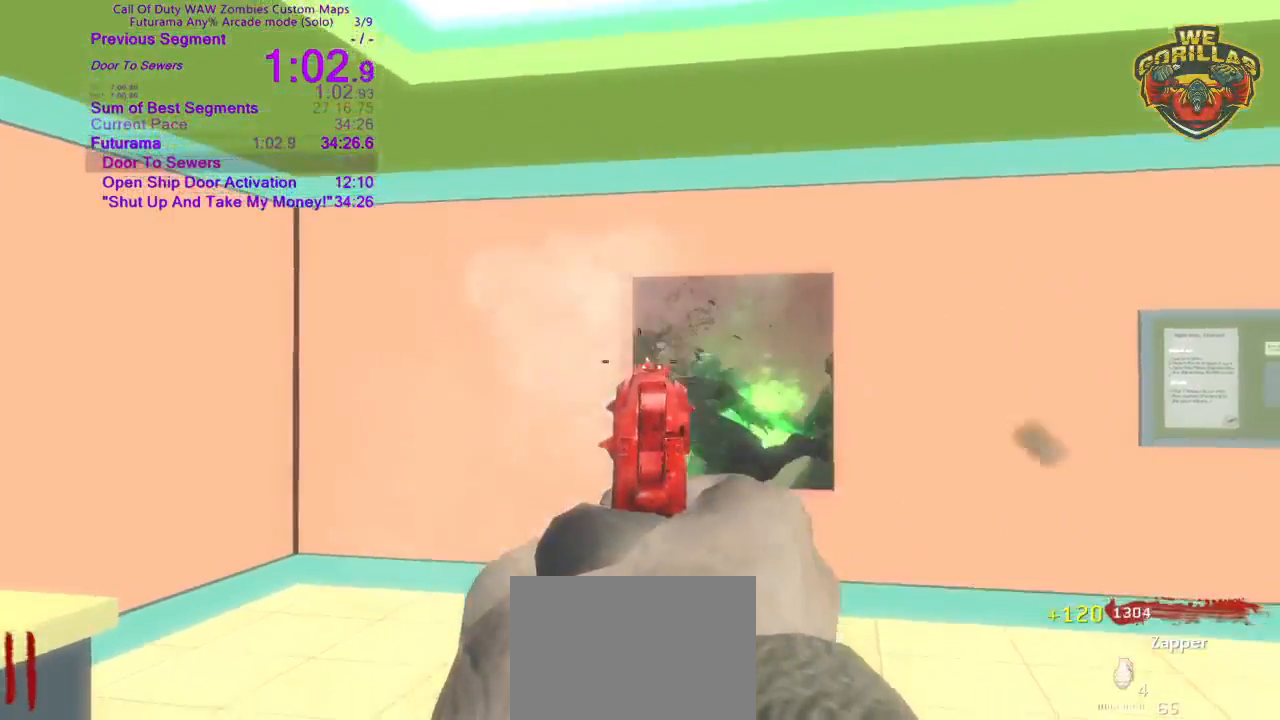
{"dt_ms": 500, "buttons": [], "left_stick": "down-left", "right_stick": "center", "button_events": [[33, "L2", "up"]]}
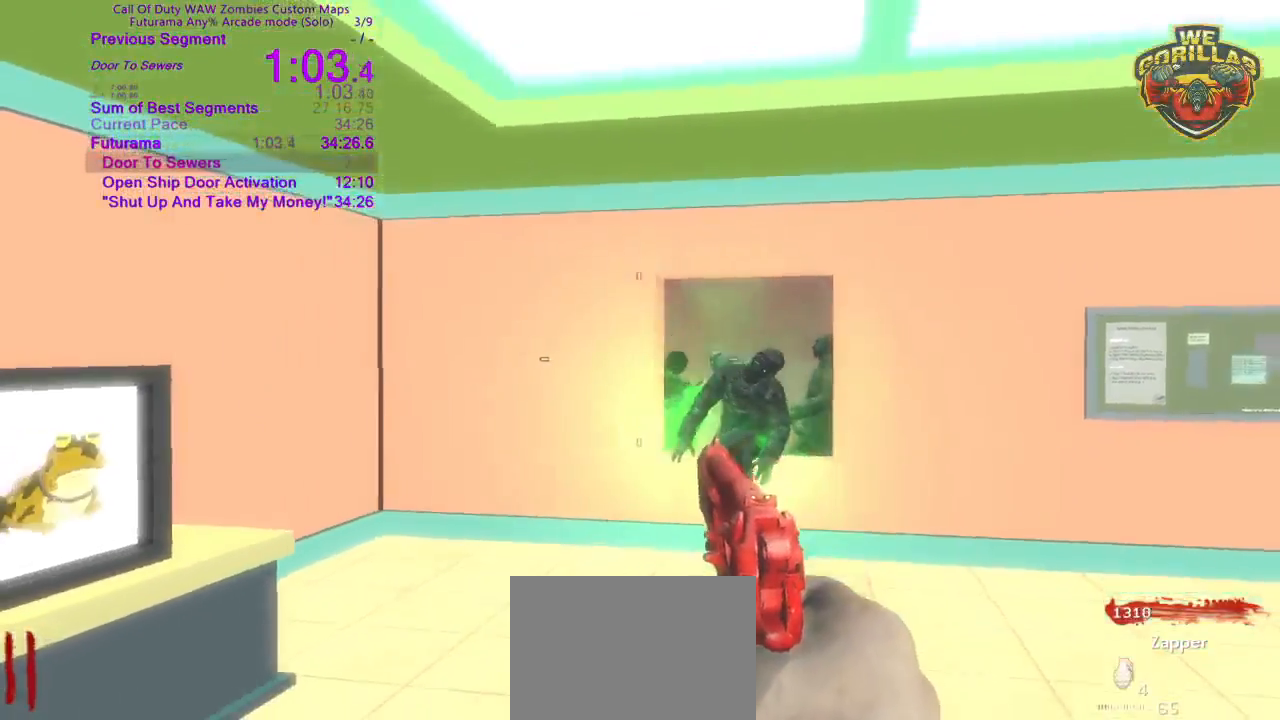
{"dt_ms": 500, "buttons": ["L2"], "left_stick": "center", "right_stick": "center", "button_events": [[483, "L2", "down"]]}
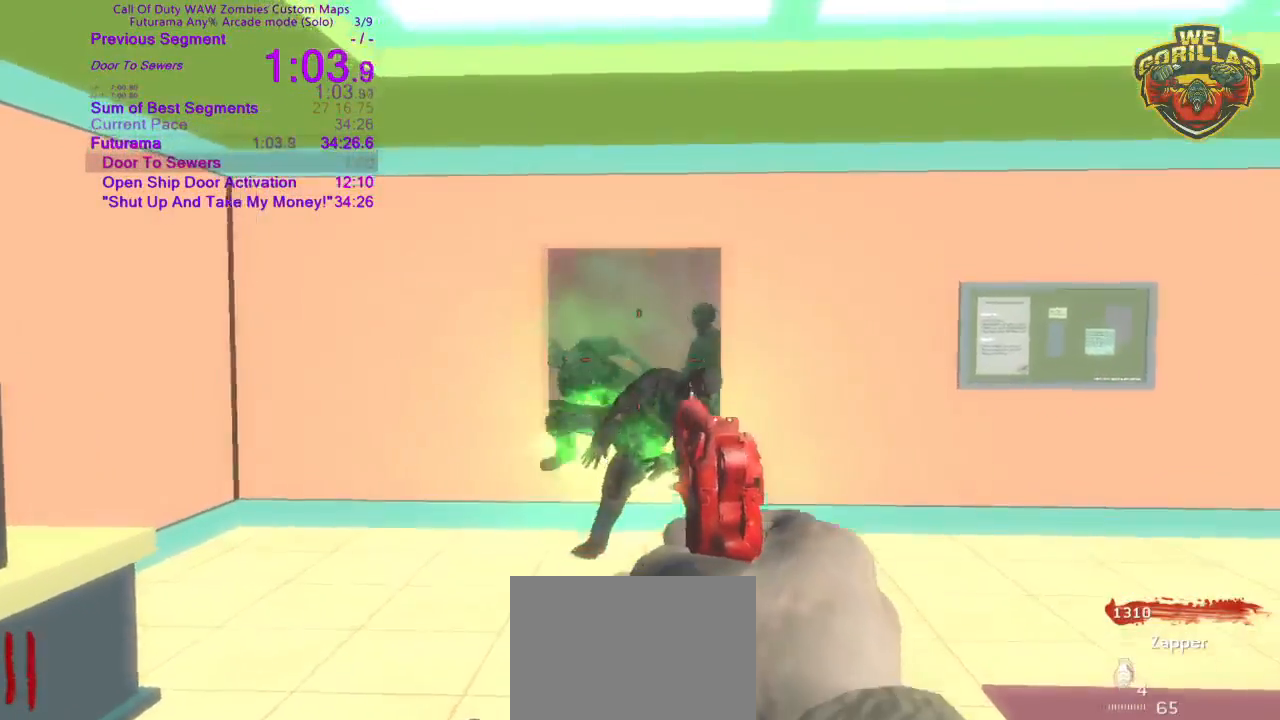
{"dt_ms": 500, "buttons": ["L2"], "left_stick": "center", "right_stick": "center", "button_events": []}
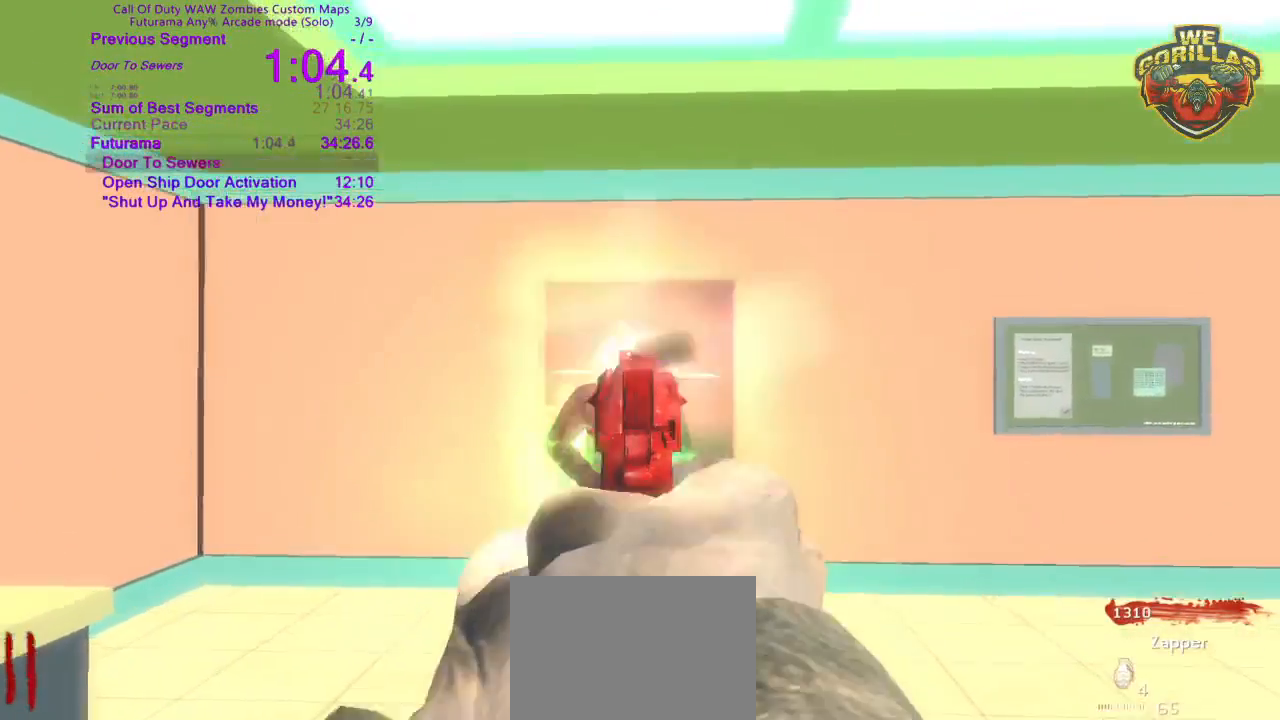
{"dt_ms": 500, "buttons": [], "left_stick": "up", "right_stick": "center", "button_events": [[67, "R2", "down"], [200, "R2", "up"], [283, "L2", "up"]]}
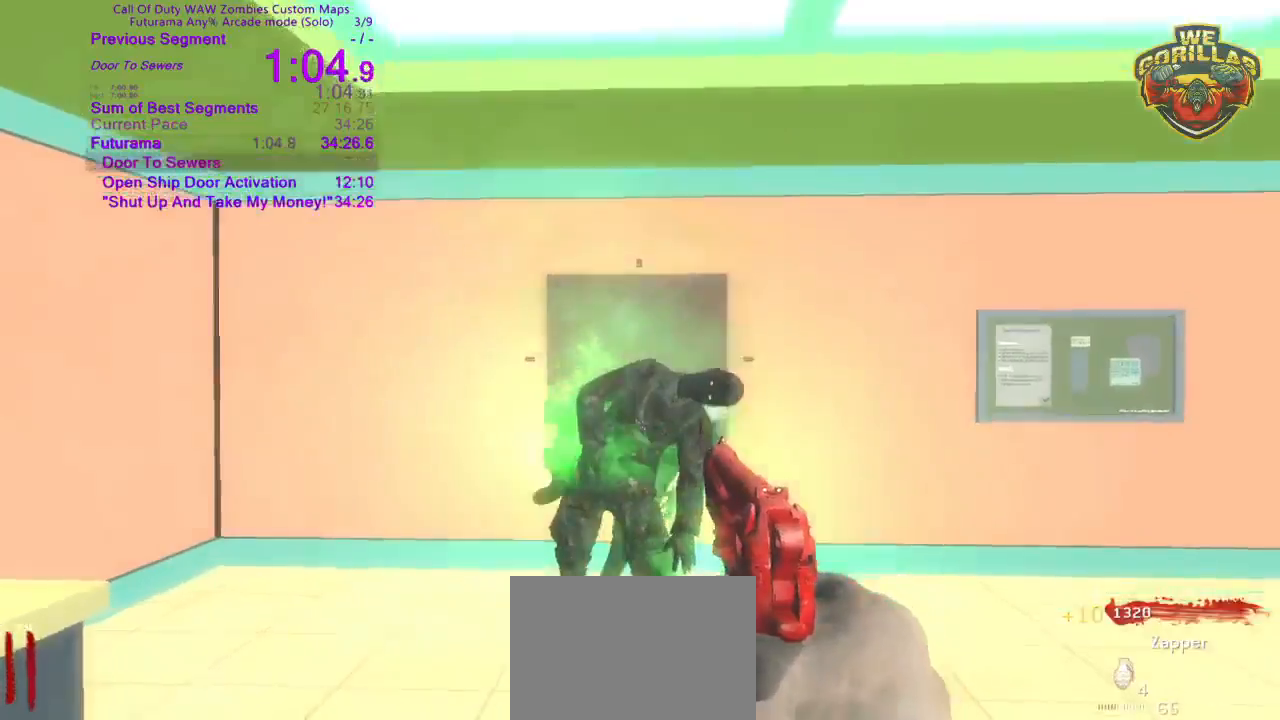
{"dt_ms": 500, "buttons": ["L2", "R2"], "left_stick": "down-left", "right_stick": "down", "button_events": [[367, "L2", "down"], [483, "R2", "down"]]}
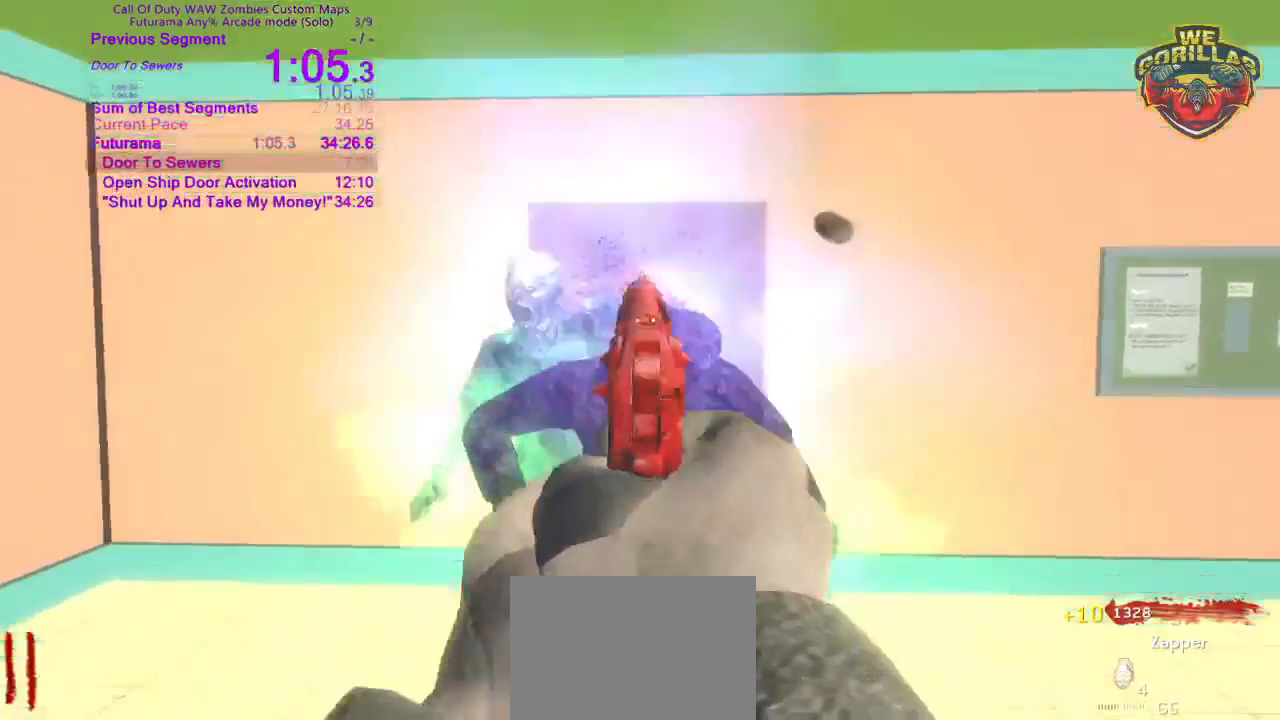
{"dt_ms": 500, "buttons": [], "left_stick": "center", "right_stick": "center", "button_events": [[200, "R2", "up"], [250, "L2", "up"]]}